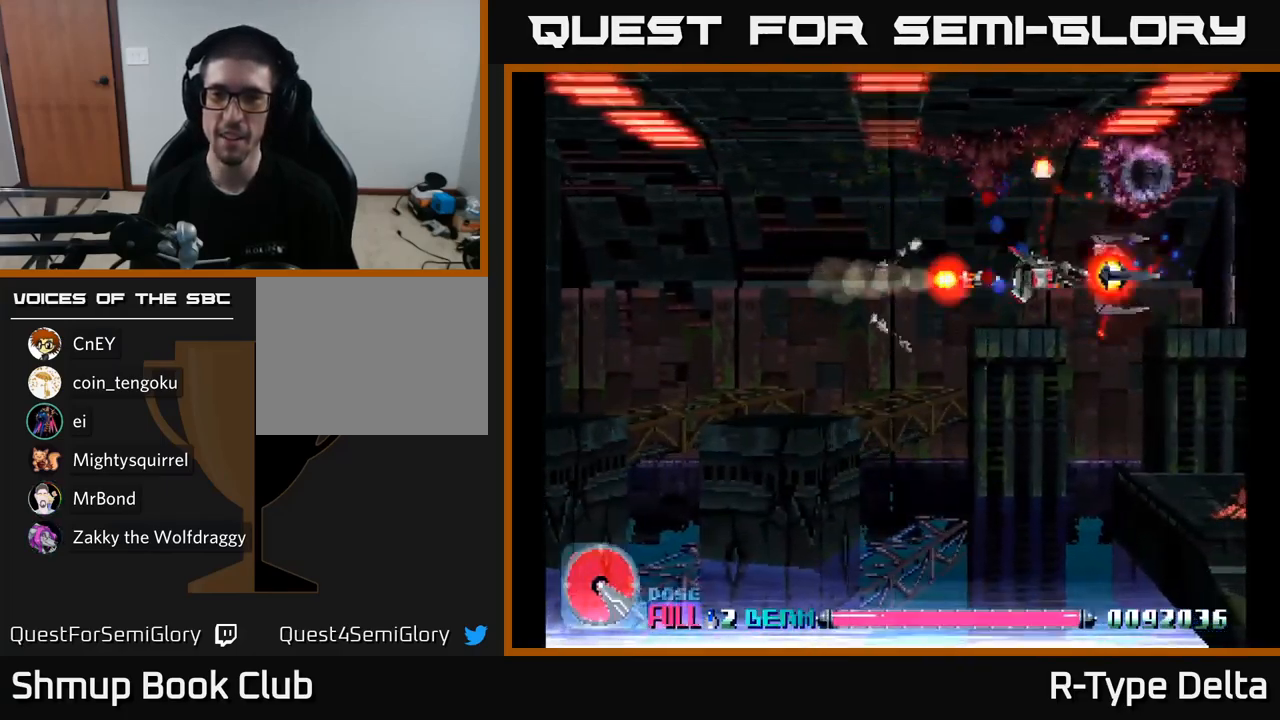
Gameplay with a controller (Xbox layout); each line is a JSON object with the inputs held at the frame after it. "events" lists button and stick changes between this image and that frame as [ms after this image, input, new state], when the widget could be followed in between. Not read: left_stick.
{"buttons": ["X"], "right_stick": "center", "events": [[50, "DPAD_RIGHT", "up"], [67, "DPAD_DOWN", "up"], [150, "DPAD_LEFT", "down"], [483, "DPAD_LEFT", "up"]]}
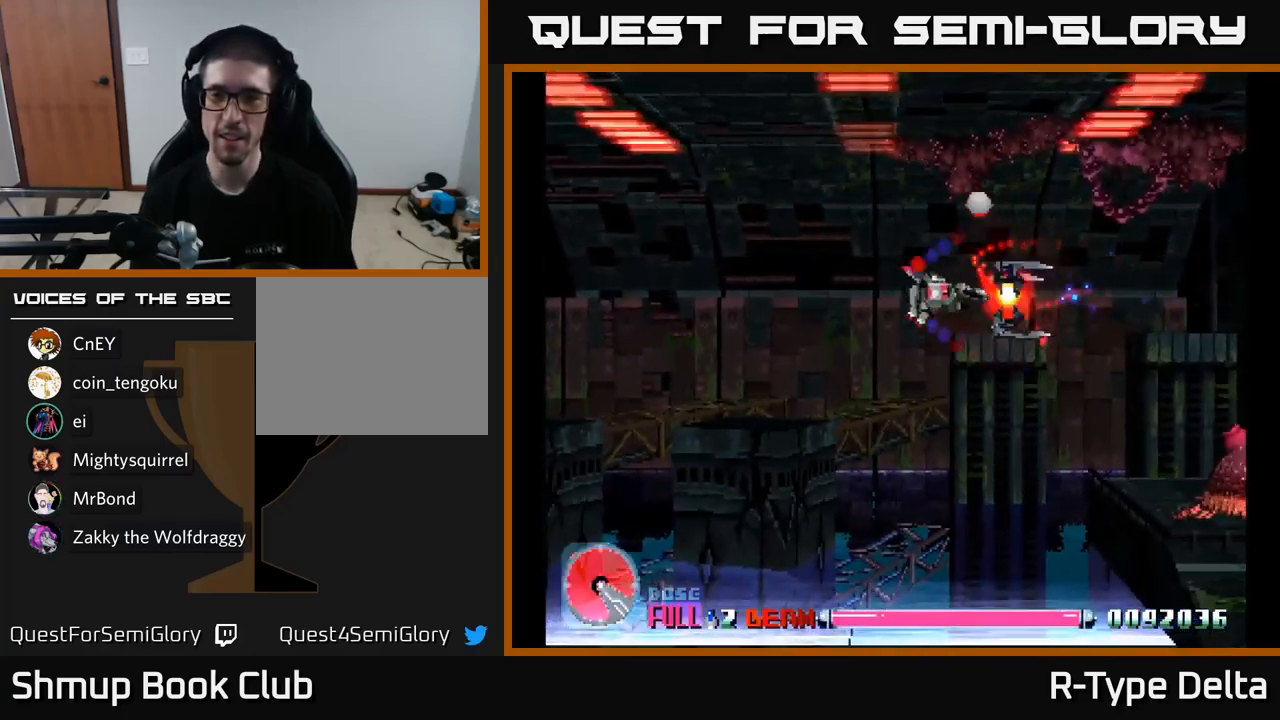
{"buttons": ["X", "DPAD_DOWN", "DPAD_LEFT"], "right_stick": "center", "events": [[17, "DPAD_DOWN", "down"], [50, "DPAD_RIGHT", "down"], [250, "DPAD_RIGHT", "up"], [383, "DPAD_LEFT", "down"]]}
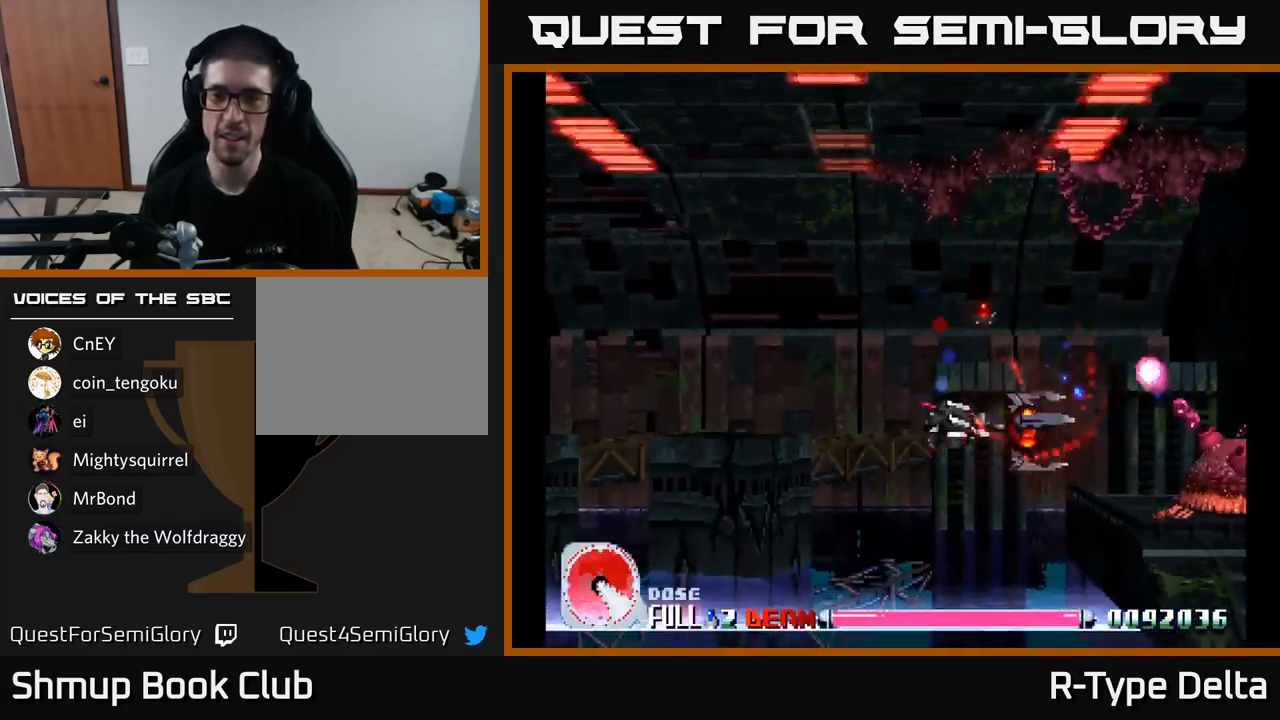
{"buttons": ["X", "DPAD_LEFT"], "right_stick": "center", "events": [[133, "A", "down"], [133, "DPAD_DOWN", "up"], [233, "A", "up"]]}
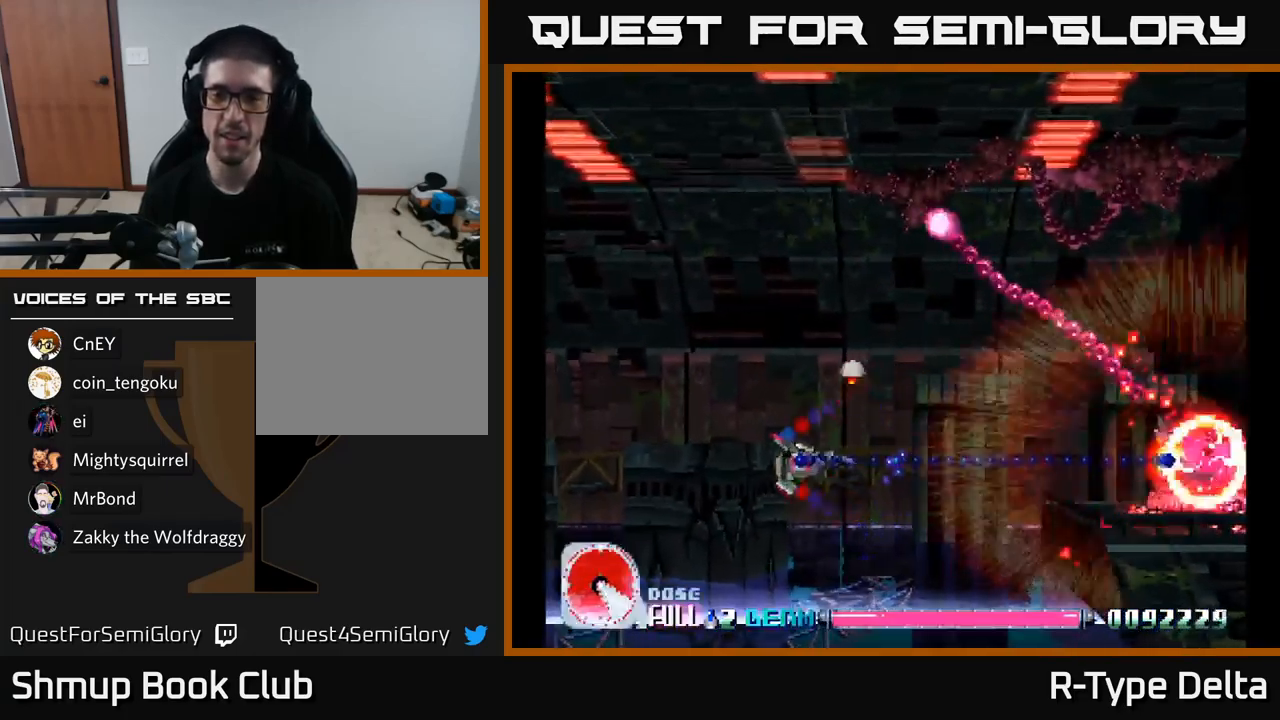
{"buttons": ["X", "DPAD_RIGHT"], "right_stick": "center", "events": [[166, "DPAD_LEFT", "up"], [349, "DPAD_RIGHT", "down"]]}
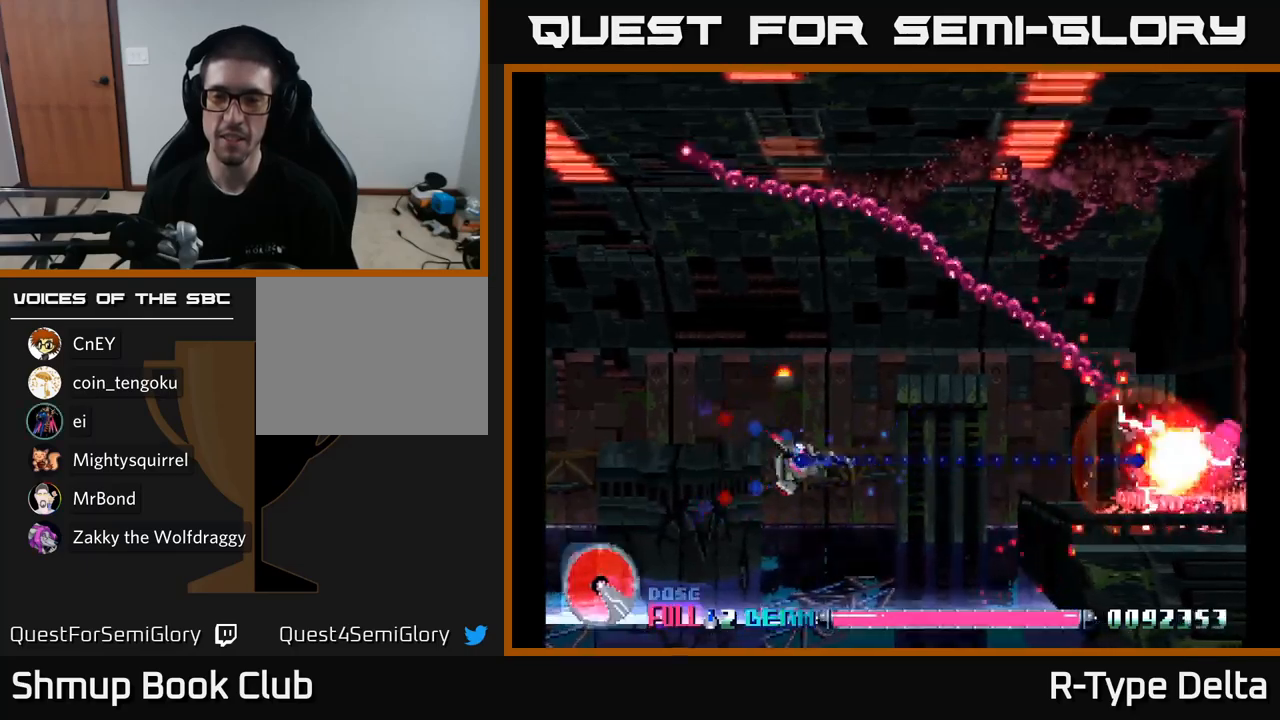
{"buttons": ["A", "X", "DPAD_RIGHT"], "right_stick": "center", "events": [[450, "A", "down"]]}
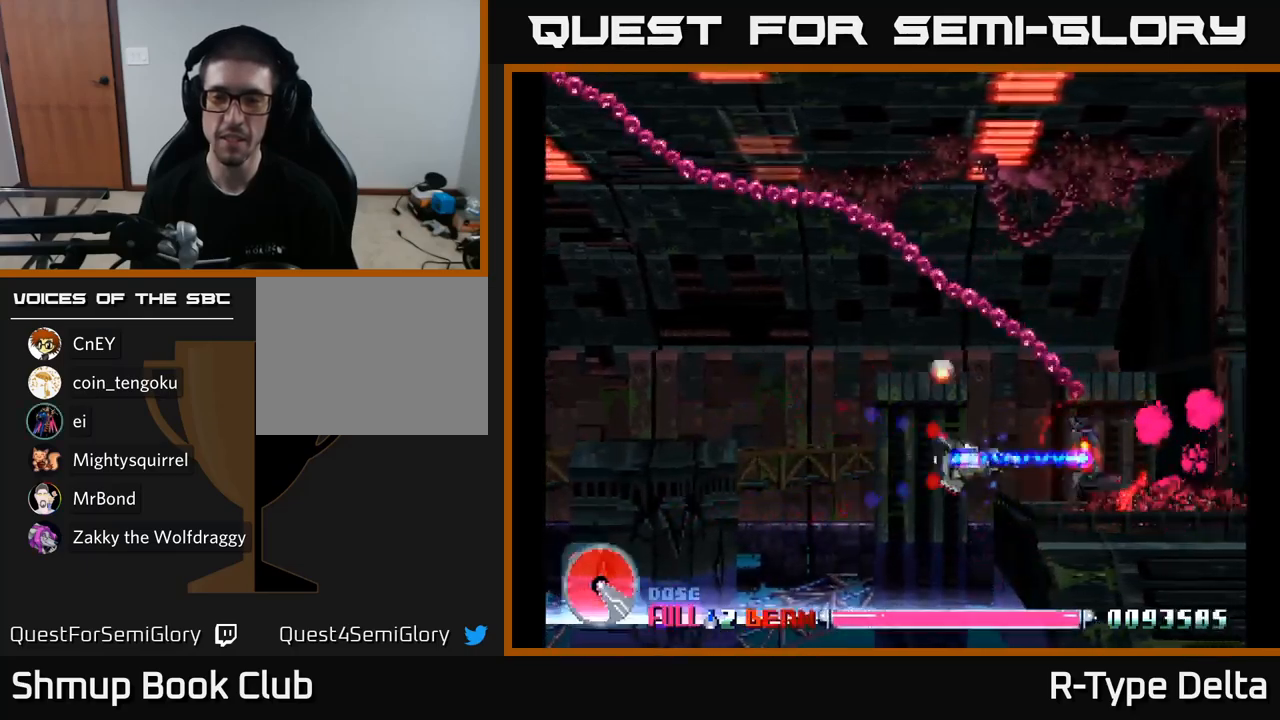
{"buttons": ["X", "DPAD_UP", "DPAD_LEFT"], "right_stick": "center", "events": [[83, "A", "up"], [167, "DPAD_RIGHT", "up"], [200, "DPAD_LEFT", "down"], [217, "DPAD_UP", "down"], [233, "DPAD_UP", "up"], [400, "DPAD_UP", "down"]]}
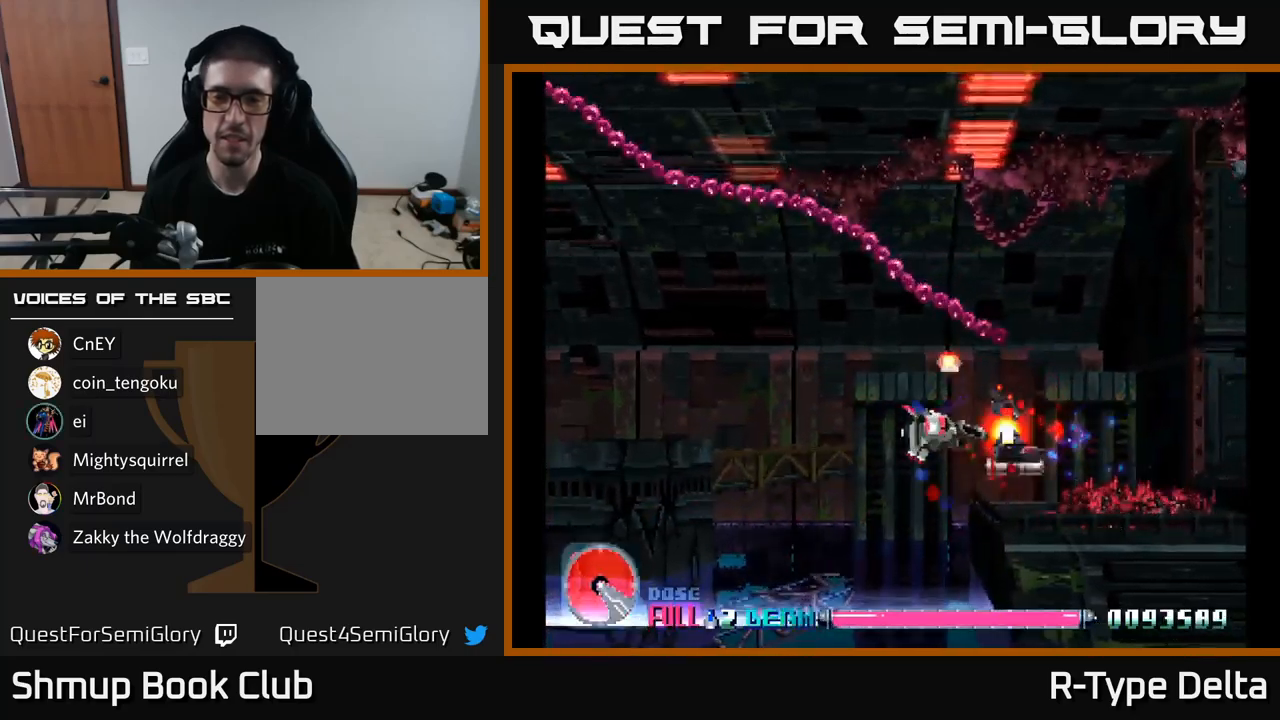
{"buttons": ["X", "DPAD_UP", "DPAD_LEFT"], "right_stick": "center", "events": [[317, "DPAD_UP", "up"], [500, "DPAD_UP", "down"]]}
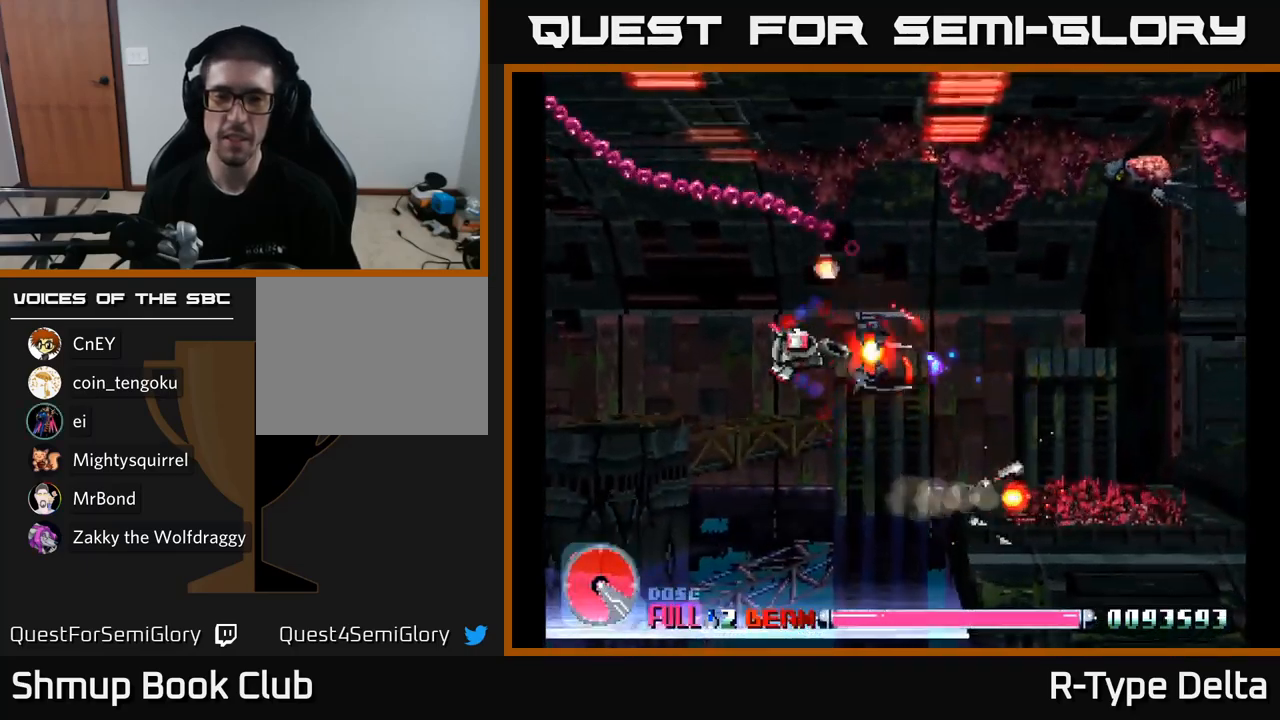
{"buttons": ["X", "DPAD_UP", "DPAD_RIGHT"], "right_stick": "center", "events": [[283, "DPAD_UP", "up"], [317, "DPAD_LEFT", "up"], [350, "DPAD_RIGHT", "down"], [483, "DPAD_UP", "down"]]}
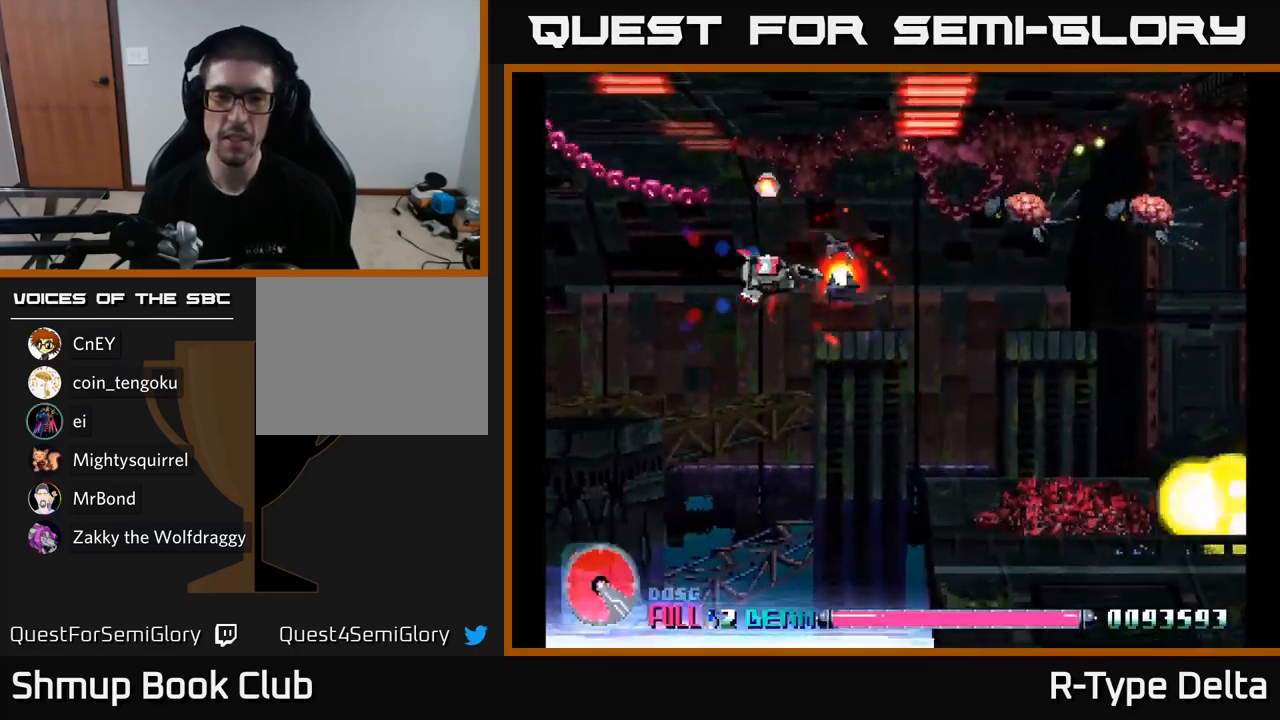
{"buttons": ["X", "DPAD_UP", "DPAD_RIGHT"], "right_stick": "center"}
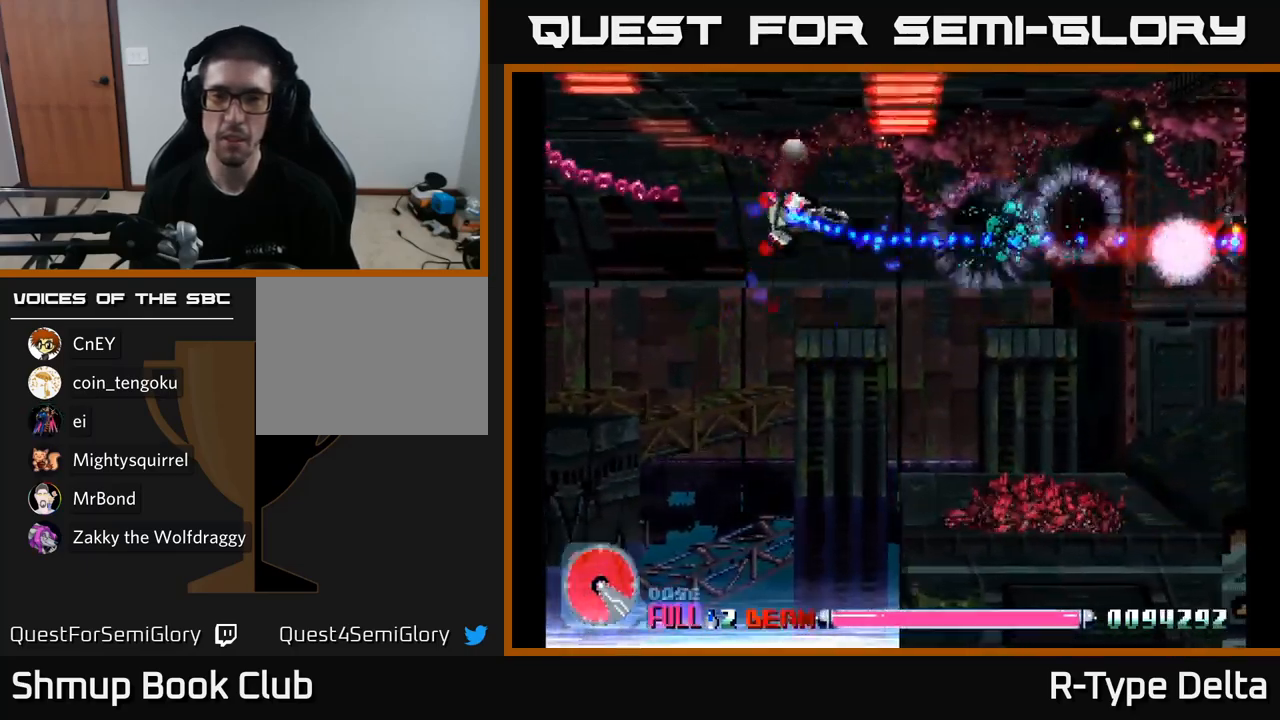
{"buttons": ["A", "X", "DPAD_DOWN", "DPAD_RIGHT"], "right_stick": "center", "events": [[50, "DPAD_RIGHT", "up"], [183, "DPAD_UP", "up"], [217, "DPAD_RIGHT", "down"], [267, "DPAD_DOWN", "down"], [300, "DPAD_RIGHT", "up"], [417, "A", "down"], [483, "DPAD_RIGHT", "down"]]}
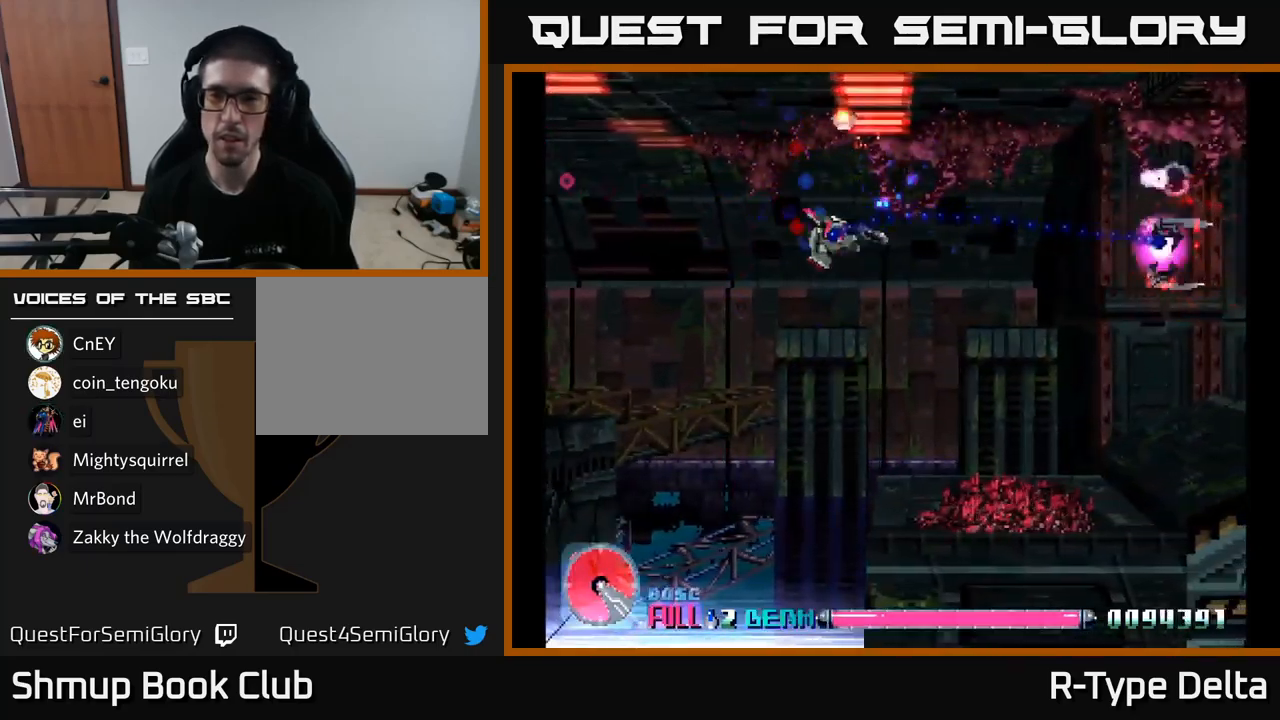
{"buttons": ["X", "DPAD_RIGHT"], "right_stick": "center", "events": [[50, "DPAD_DOWN", "up"], [83, "A", "up"]]}
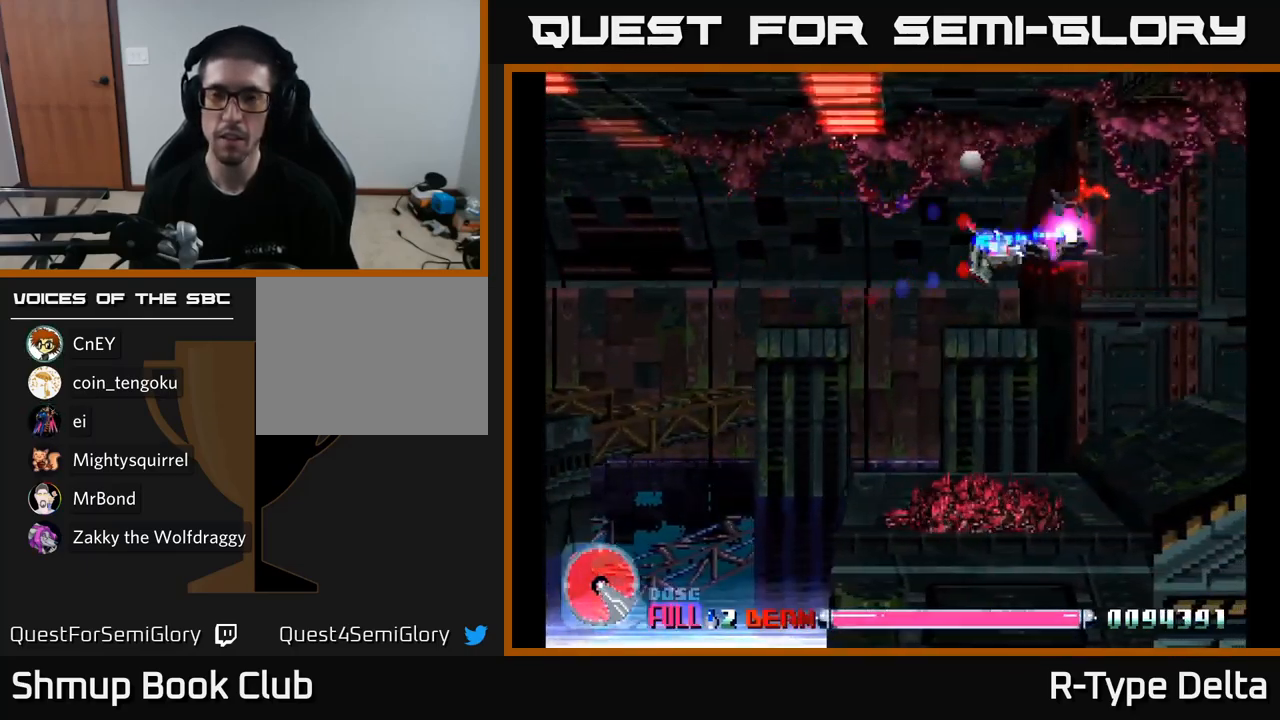
{"buttons": ["X", "DPAD_LEFT"], "right_stick": "center", "events": [[100, "DPAD_DOWN", "down"], [100, "DPAD_RIGHT", "up"], [183, "DPAD_LEFT", "down"], [250, "DPAD_LEFT", "up"], [333, "DPAD_DOWN", "up"], [350, "DPAD_LEFT", "down"]]}
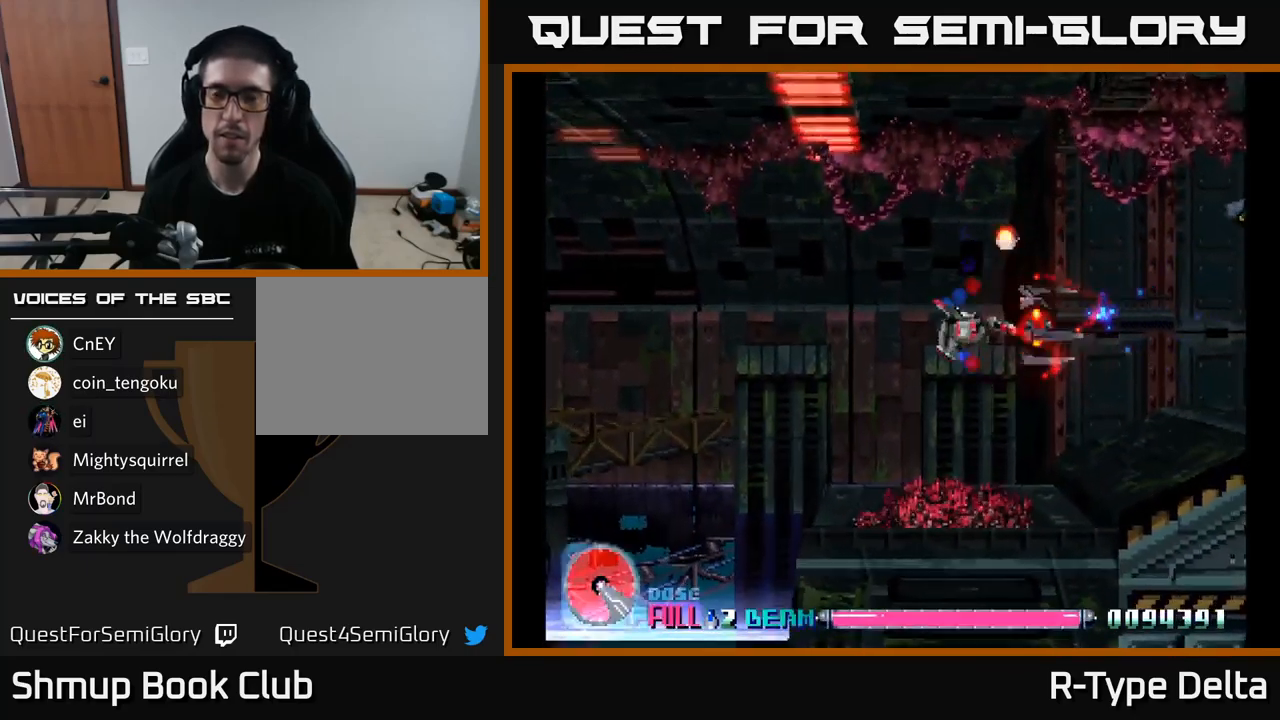
{"buttons": ["X", "DPAD_RIGHT"], "right_stick": "center", "events": [[83, "DPAD_UP", "down"], [150, "DPAD_LEFT", "up"], [300, "DPAD_RIGHT", "down"], [367, "DPAD_UP", "up"]]}
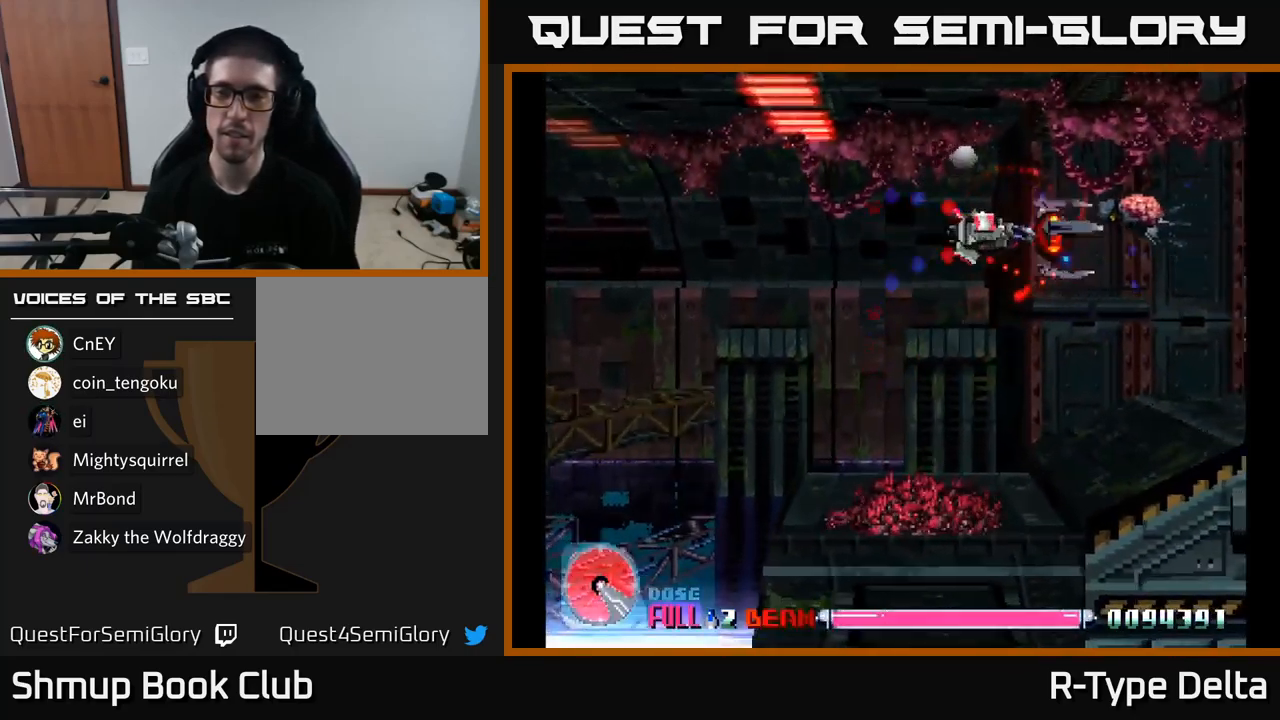
{"buttons": ["X"], "right_stick": "center", "events": [[117, "DPAD_RIGHT", "up"], [200, "DPAD_UP", "down"], [317, "DPAD_UP", "up"]]}
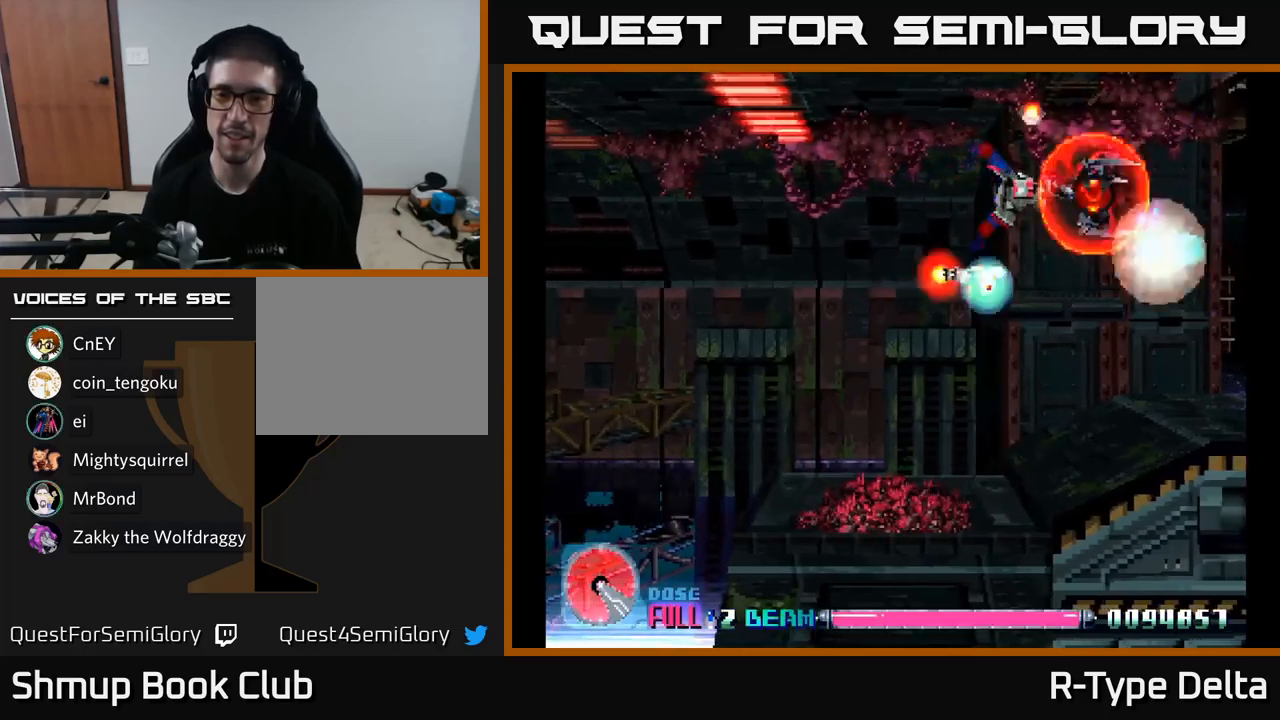
{"buttons": ["X"], "right_stick": "center", "events": [[50, "DPAD_DOWN", "down"], [67, "DPAD_LEFT", "down"], [134, "DPAD_DOWN", "up"], [384, "DPAD_LEFT", "up"]]}
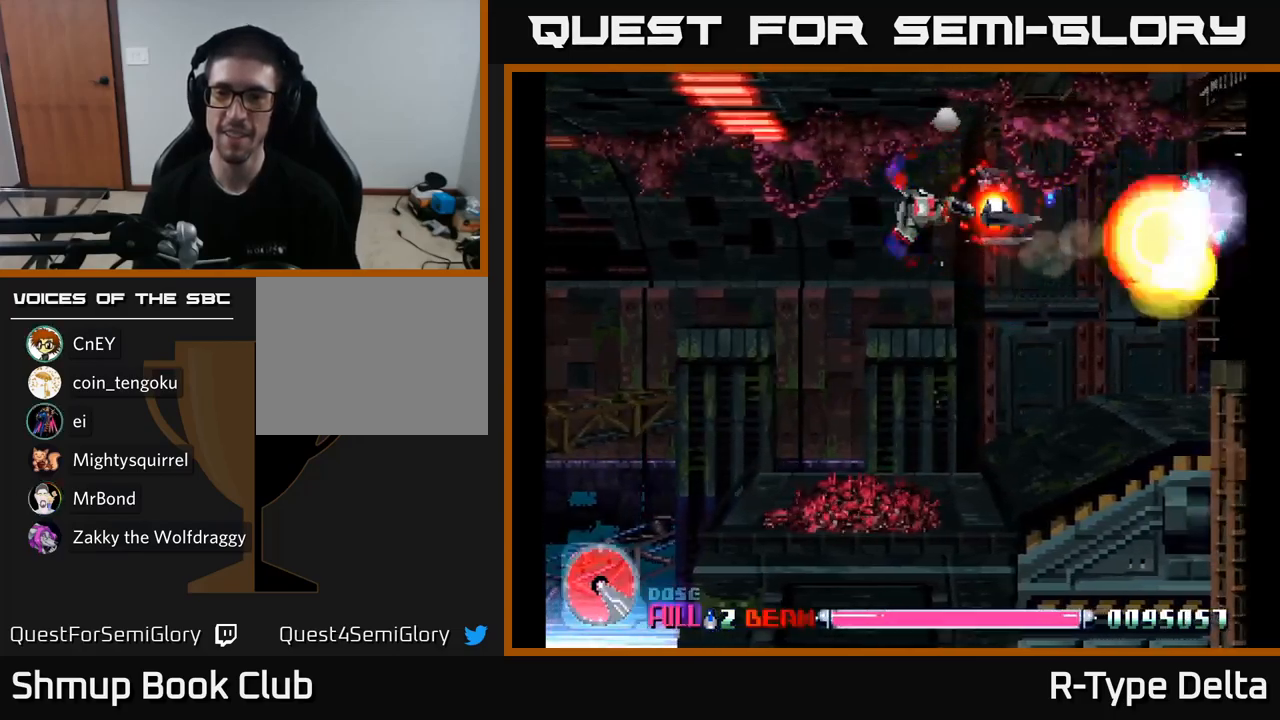
{"buttons": ["X", "DPAD_RIGHT"], "right_stick": "center", "events": [[367, "DPAD_RIGHT", "down"]]}
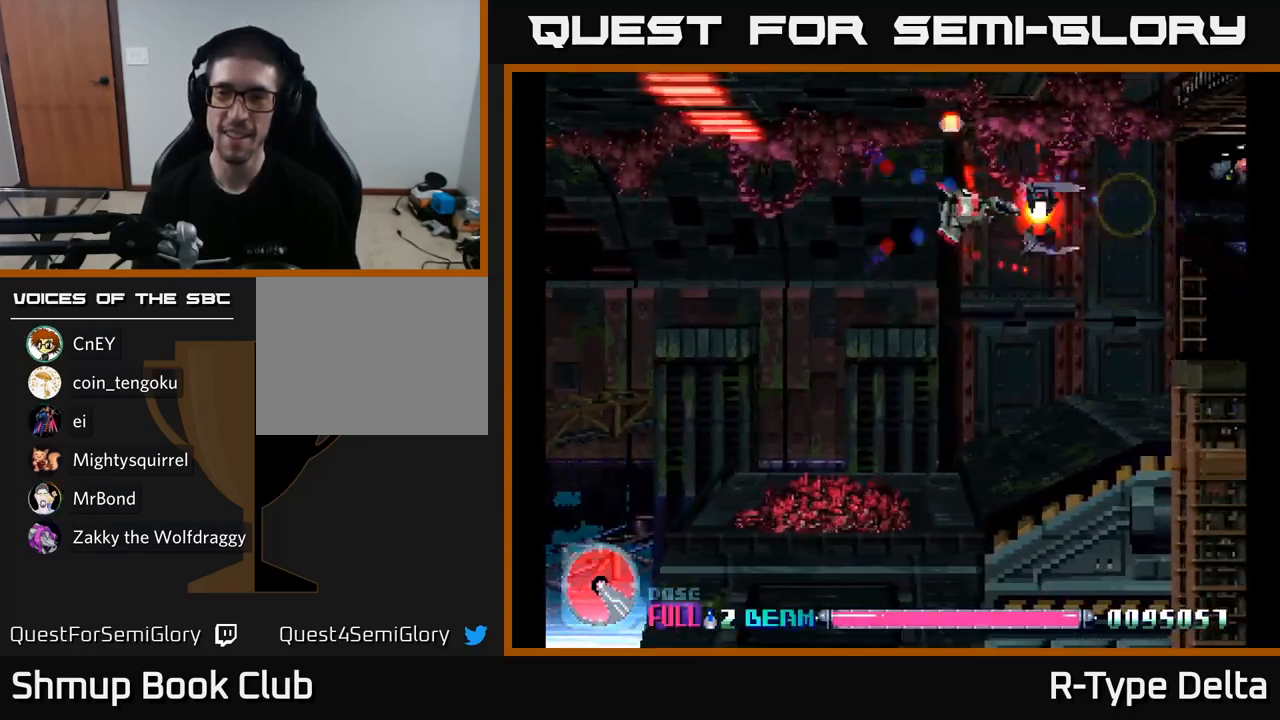
{"buttons": ["X"], "right_stick": "center", "events": [[67, "DPAD_RIGHT", "up"], [200, "DPAD_LEFT", "down"], [300, "DPAD_LEFT", "up"], [300, "DPAD_UP", "down"], [434, "DPAD_UP", "up"]]}
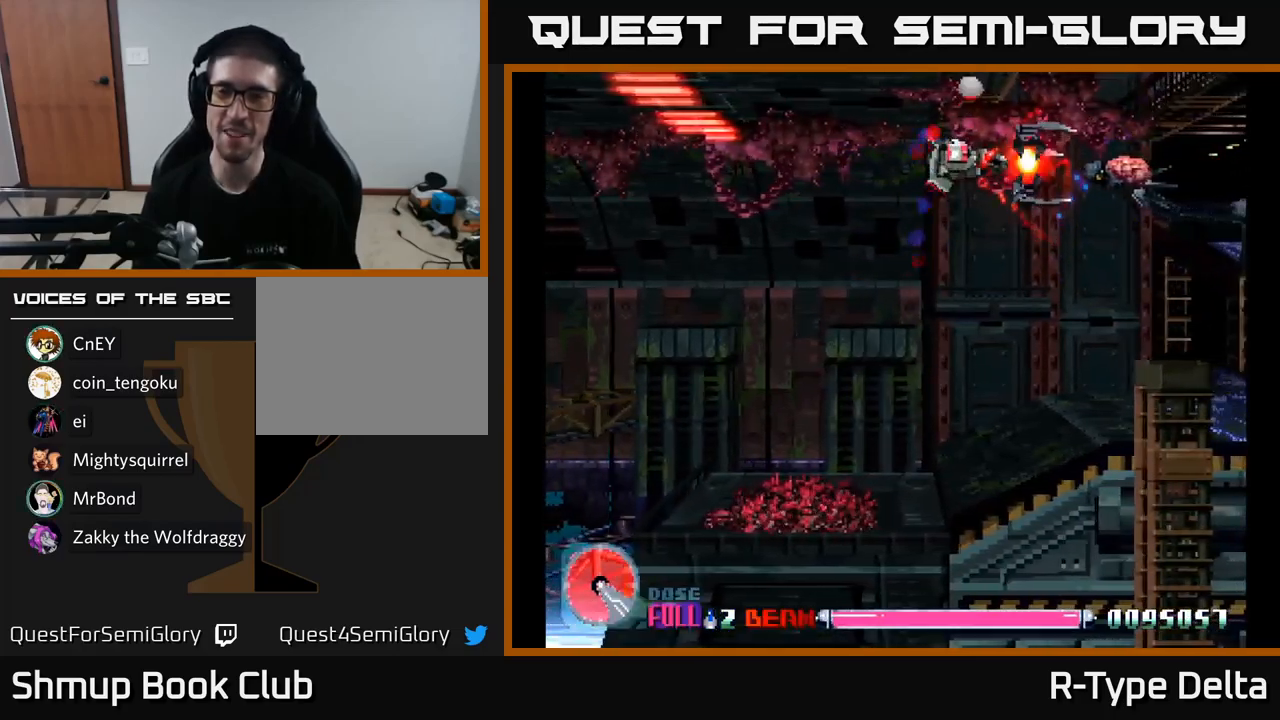
{"buttons": ["X"], "right_stick": "center", "events": [[17, "DPAD_RIGHT", "down"], [284, "DPAD_DOWN", "down"], [300, "DPAD_RIGHT", "up"], [484, "DPAD_DOWN", "up"]]}
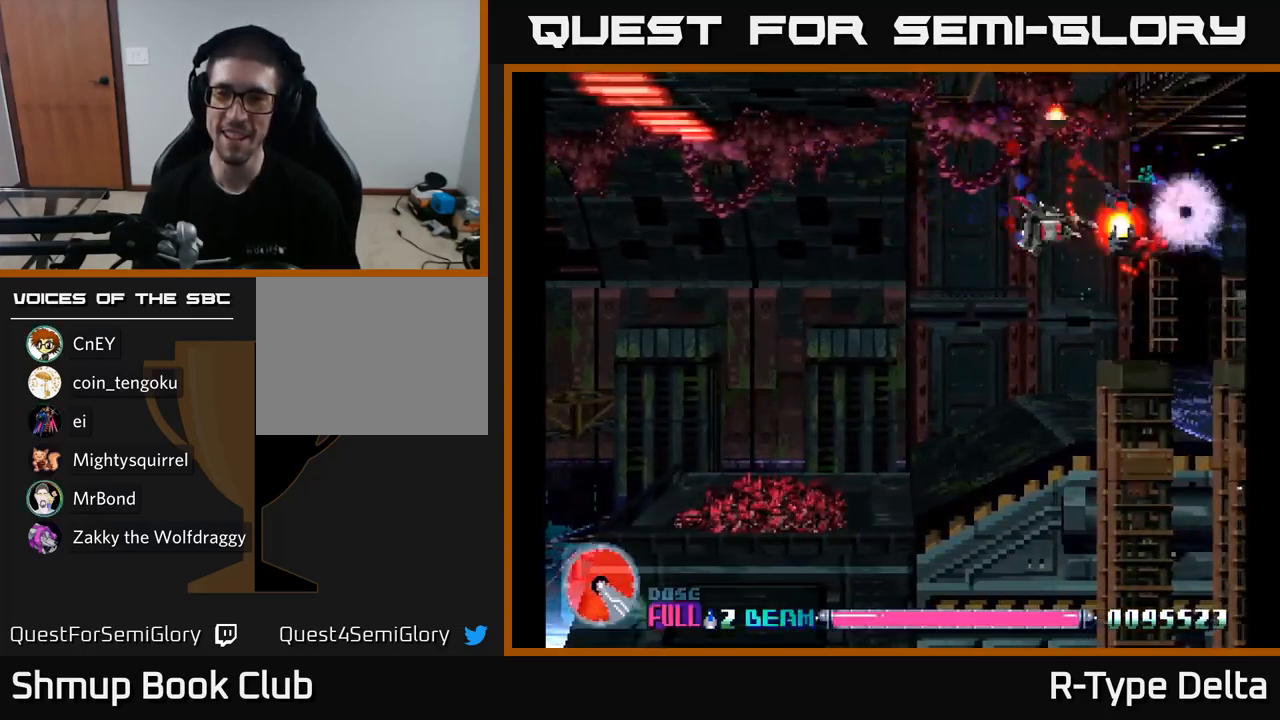
{"buttons": ["X", "DPAD_DOWN"], "right_stick": "center", "events": [[467, "DPAD_DOWN", "down"]]}
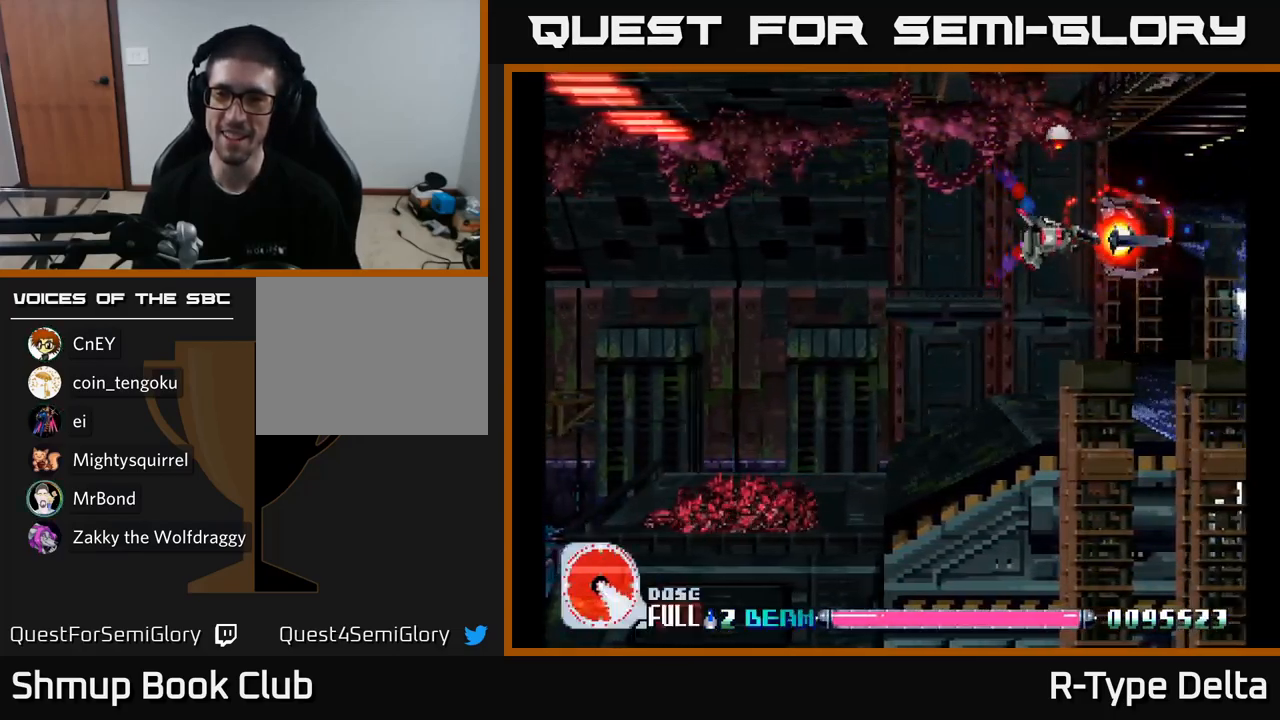
{"buttons": ["X", "DPAD_LEFT"], "right_stick": "center", "events": [[84, "DPAD_DOWN", "up"], [134, "DPAD_RIGHT", "down"], [317, "DPAD_RIGHT", "up"], [350, "DPAD_LEFT", "down"]]}
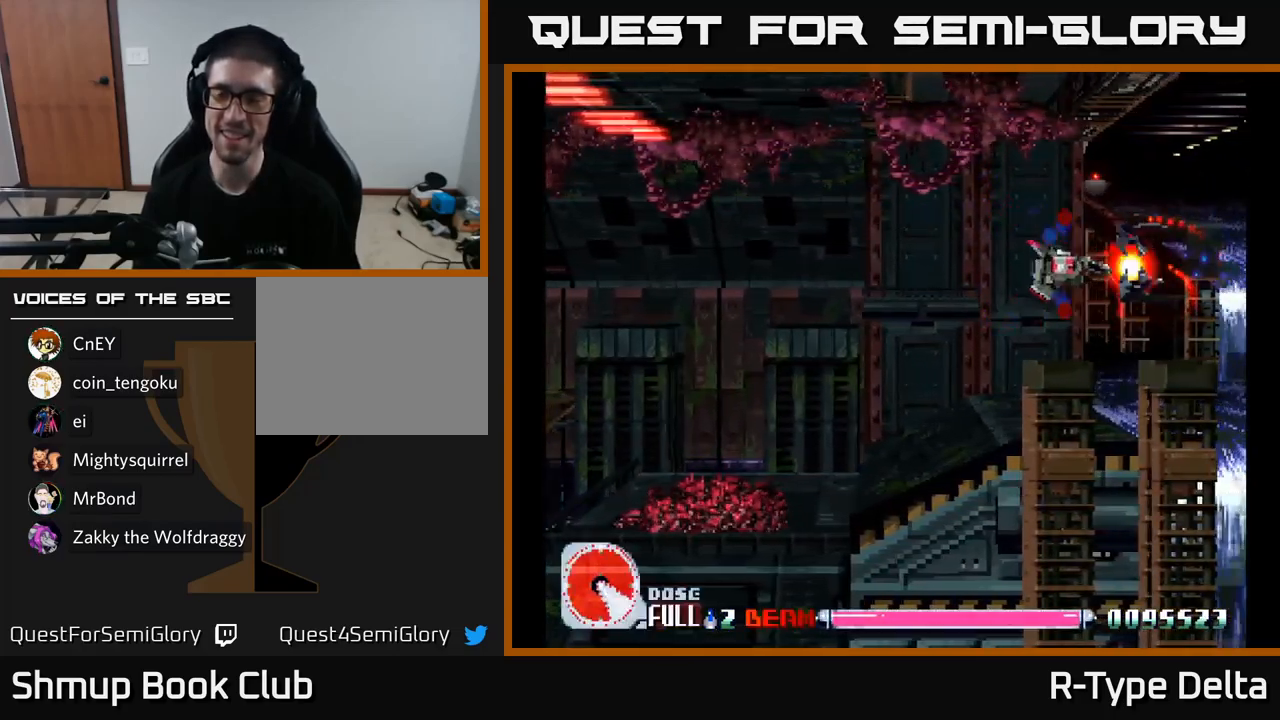
{"buttons": ["X", "DPAD_LEFT"], "right_stick": "center", "events": [[17, "DPAD_UP", "down"], [67, "DPAD_UP", "up"]]}
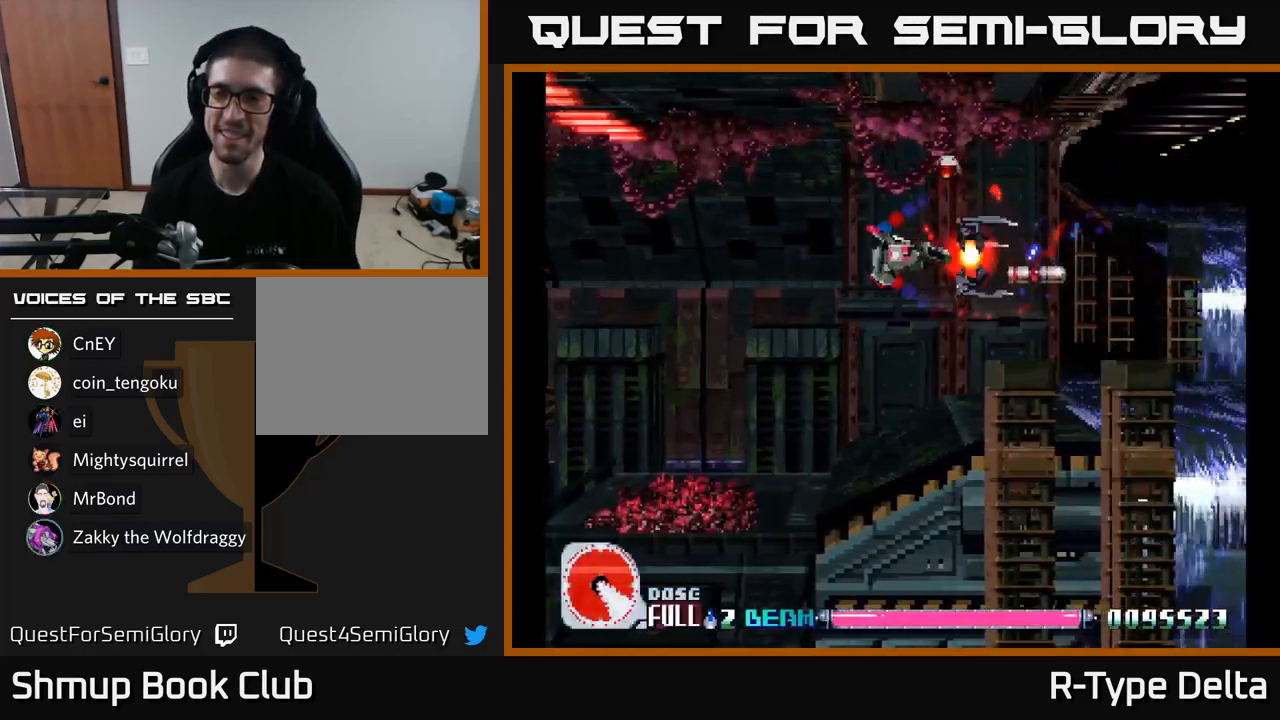
{"buttons": ["X", "DPAD_DOWN", "DPAD_RIGHT"], "right_stick": "center", "events": [[150, "DPAD_LEFT", "up"], [167, "DPAD_UP", "down"], [200, "DPAD_RIGHT", "down"], [250, "DPAD_UP", "up"], [350, "DPAD_DOWN", "down"]]}
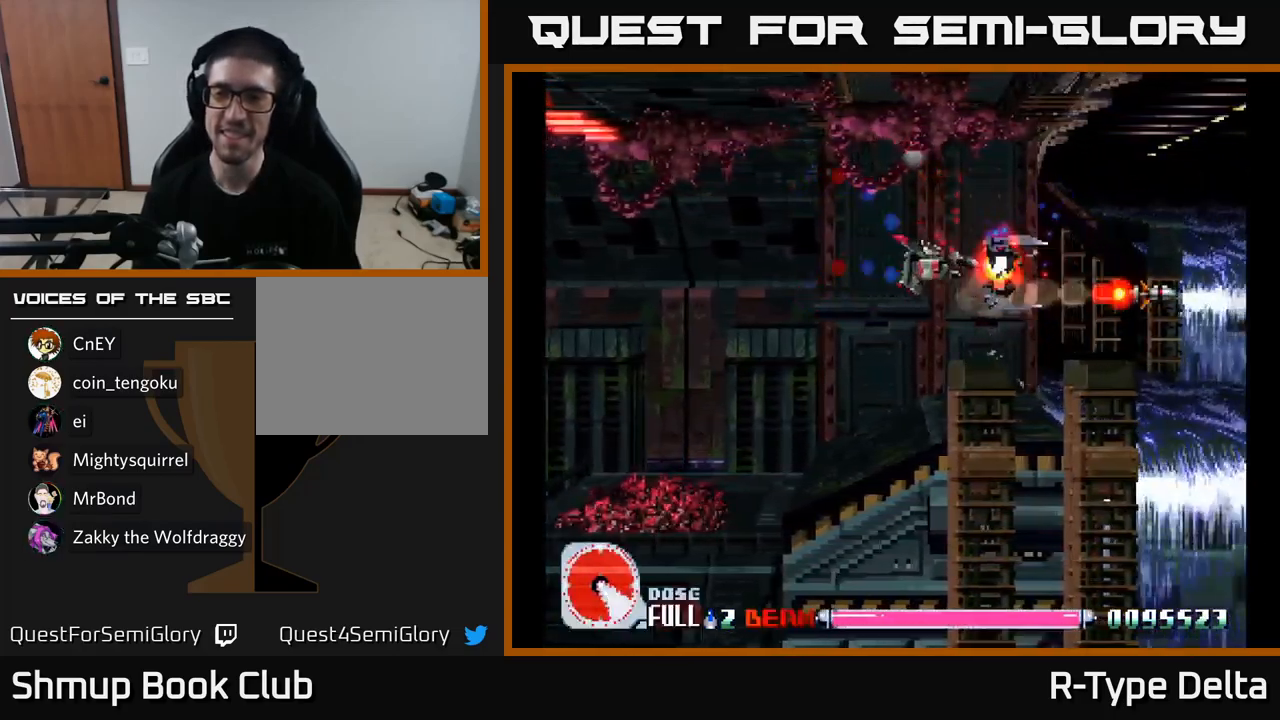
{"buttons": ["X", "DPAD_UP", "DPAD_LEFT"], "right_stick": "center", "events": [[84, "DPAD_RIGHT", "up"], [117, "DPAD_DOWN", "up"], [150, "DPAD_LEFT", "down"], [267, "DPAD_UP", "down"]]}
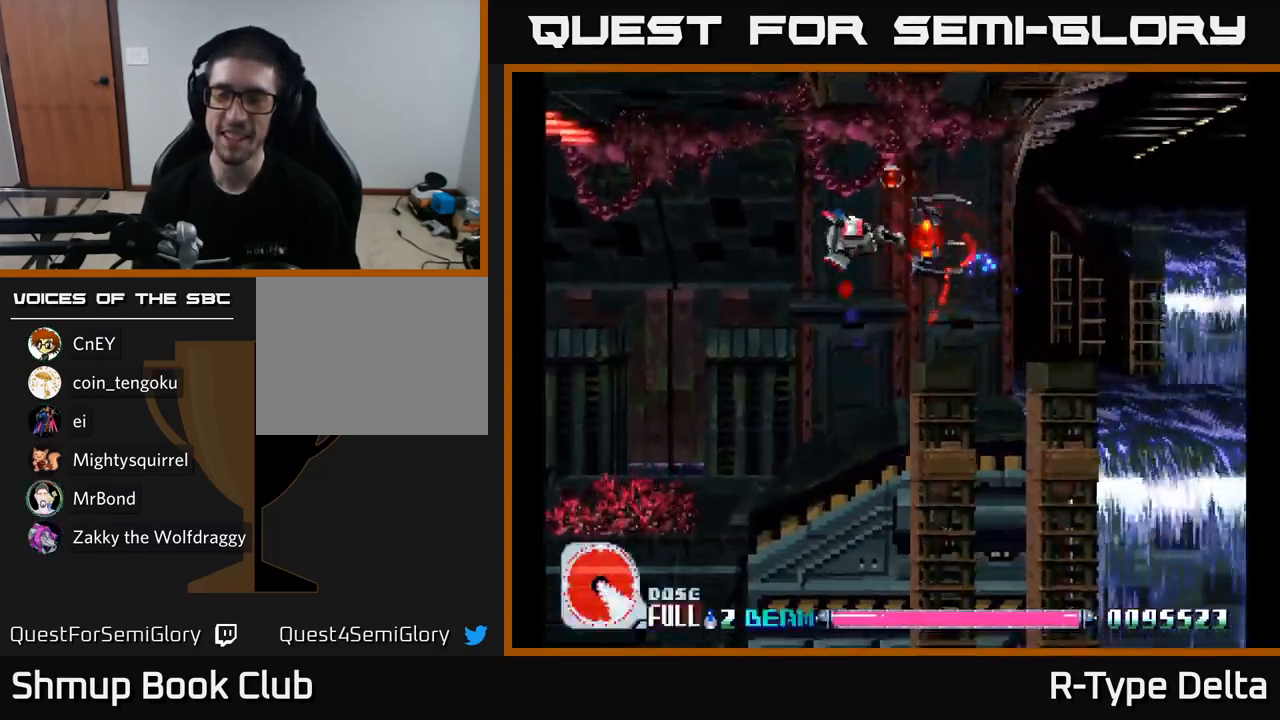
{"buttons": ["X", "DPAD_RIGHT"], "right_stick": "center", "events": [[34, "DPAD_UP", "up"], [267, "DPAD_LEFT", "up"], [284, "DPAD_DOWN", "down"], [334, "DPAD_RIGHT", "down"], [467, "DPAD_DOWN", "up"]]}
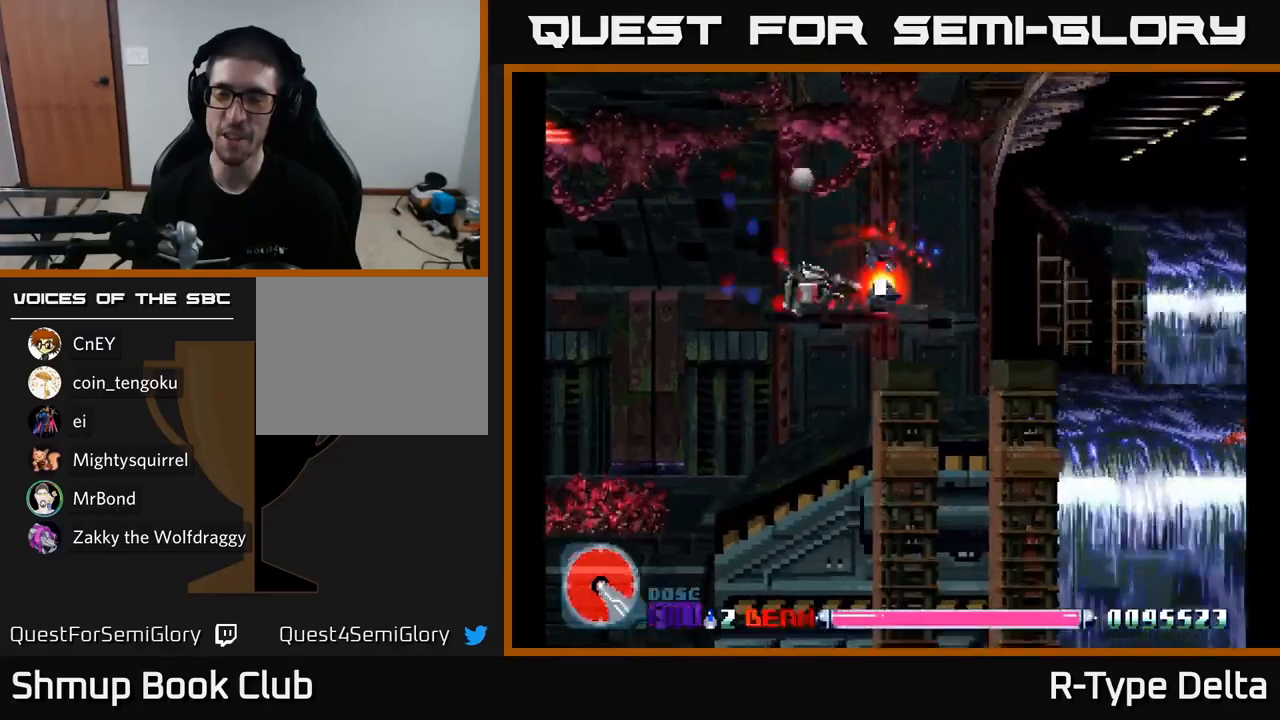
{"buttons": ["X", "DPAD_DOWN"], "right_stick": "center", "events": [[100, "DPAD_RIGHT", "up"], [117, "DPAD_UP", "down"], [183, "DPAD_LEFT", "down"], [267, "DPAD_UP", "up"], [300, "DPAD_LEFT", "up"], [317, "DPAD_DOWN", "down"]]}
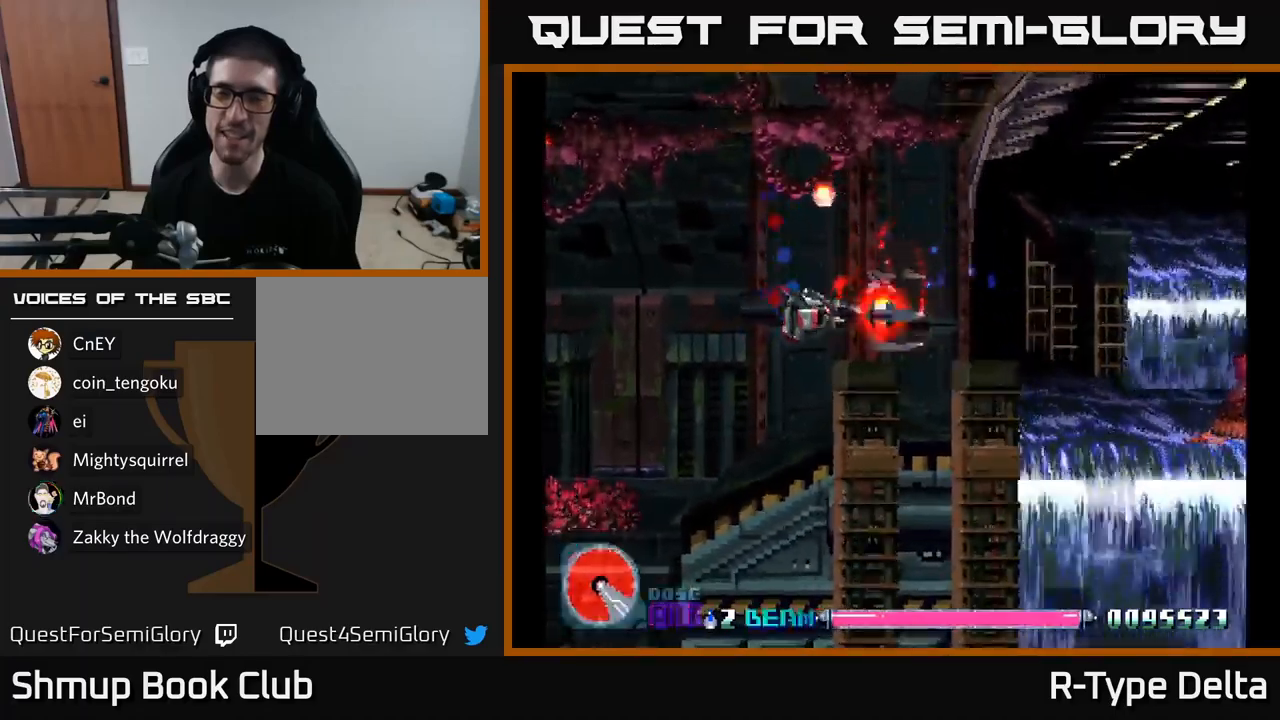
{"buttons": ["X"], "right_stick": "center", "events": [[233, "DPAD_DOWN", "up"]]}
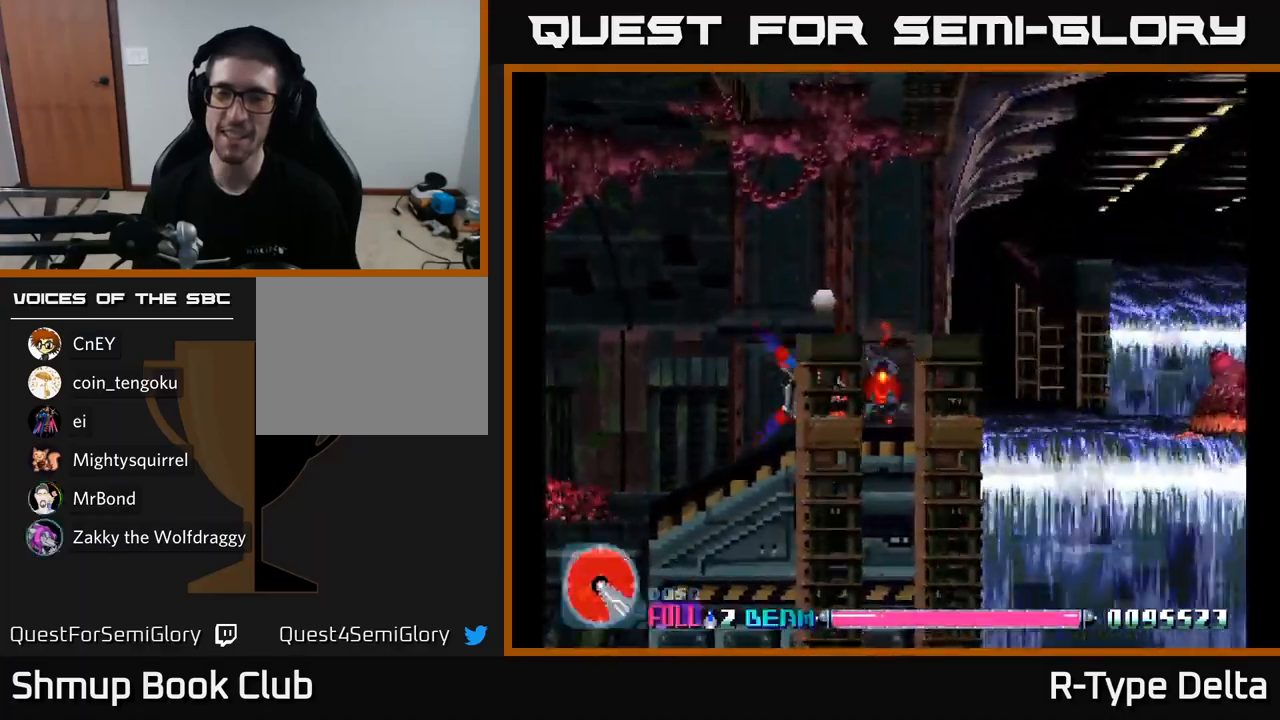
{"buttons": ["X", "DPAD_UP"], "right_stick": "center", "events": [[283, "A", "down"], [400, "A", "up"], [400, "DPAD_UP", "down"]]}
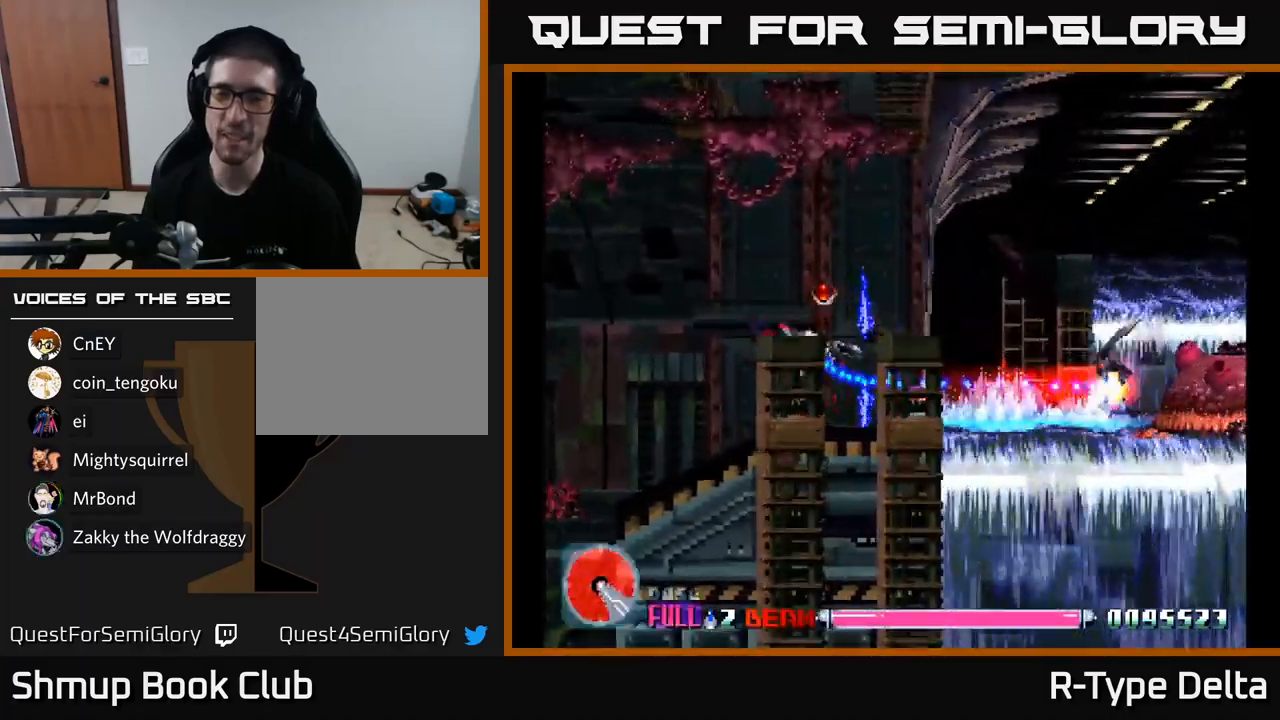
{"buttons": ["X"], "right_stick": "center", "events": [[317, "DPAD_UP", "up"]]}